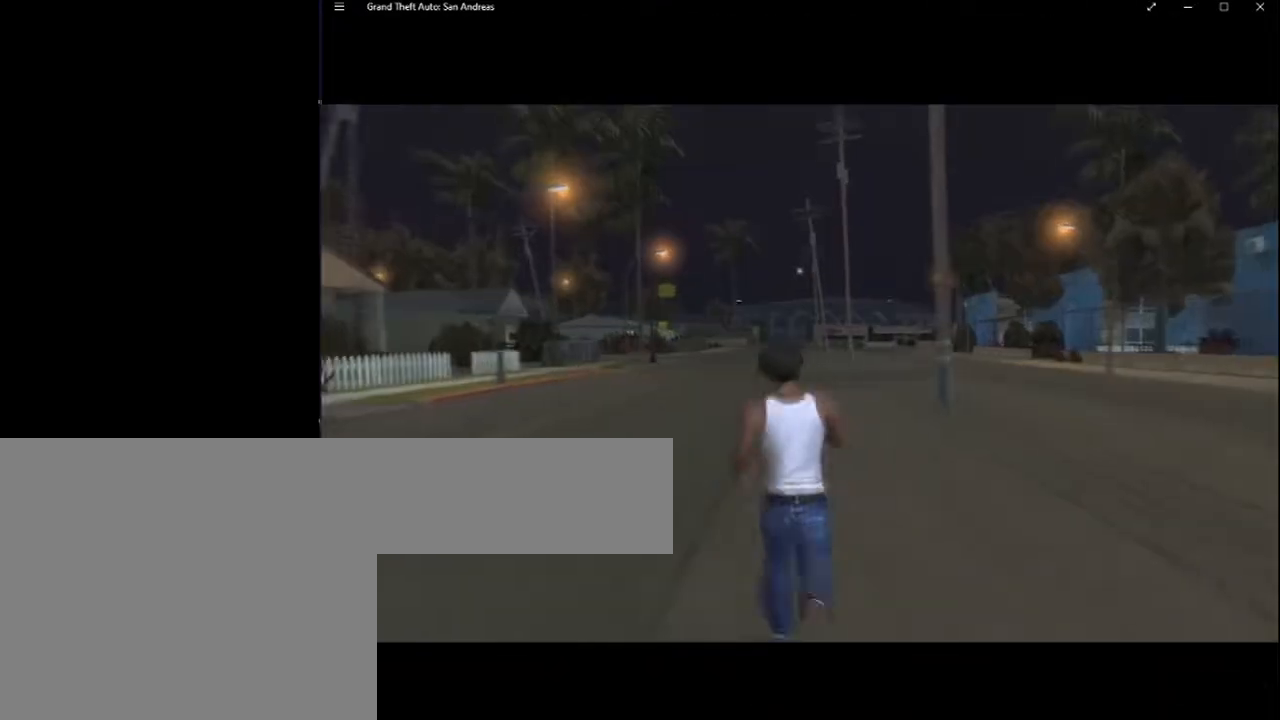
Gameplay with keyboard and mouse; each line is a JSON object with the keys and mouse buttons held at the frame after it. "events" lists presses ("down") and releases ("up") of "2", "8", "a", "c", "caps_lock", "ctrl", "d", "down", "e", "escape", "f", "f1", "f2", "f3", "g", "h", "left", "q", "r", "return", "right", "s", "shift", "space", "tab", "up", "v", "w", "x", "y", "z", "mouse_left", "mouse_middle", "mouse_right", "mouse_wheel_up" and "mouse_wheel_down" between this image and that frame as [ms after this image, input, new state], when the widget could be followed in between. "mouse_left", "mouse_middle", "mouse_right", "mouse_wheel_up", "mouse_wheel_down" = the "left", "middle", "right", "wheel_up", "wheel_down" buttons of the "mouse" list. No other keys are recorded. Mouse movement is not recorded.
{"keys": ["shift"], "mouse": [], "events": [[483, "shift", "down"]]}
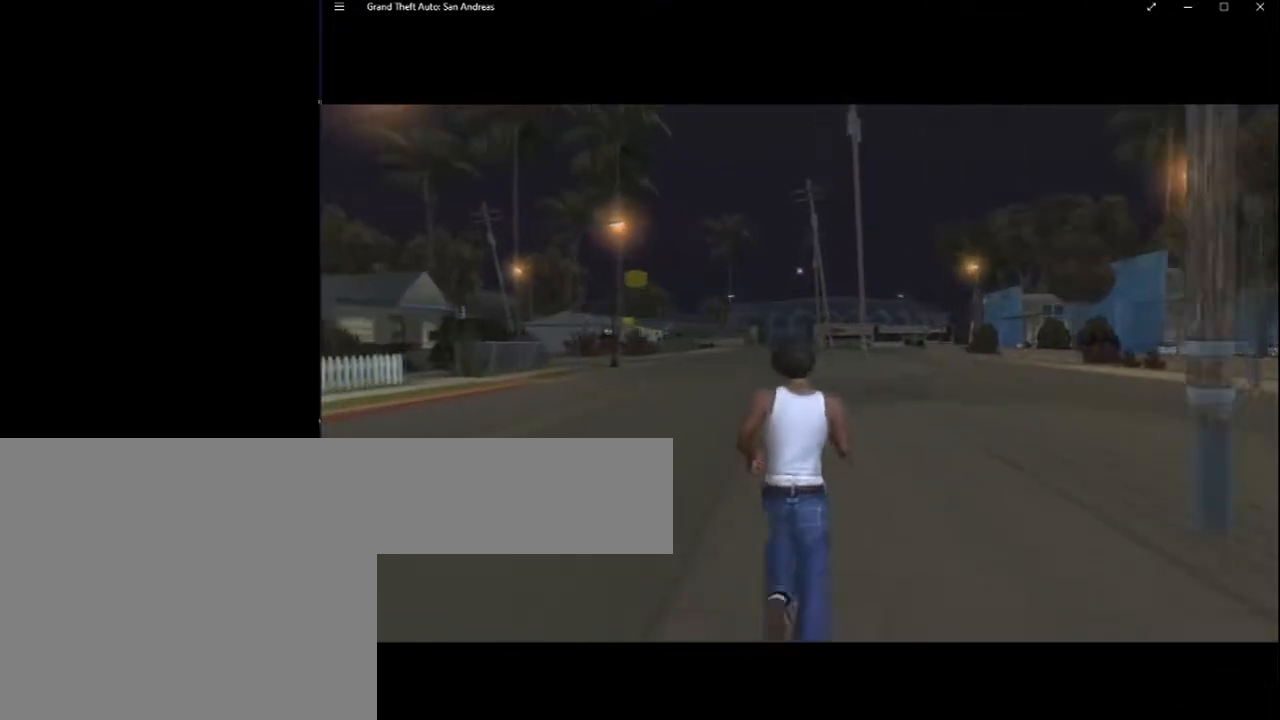
{"keys": [], "mouse": [], "events": [[33, "shift", "up"], [50, "escape", "down"], [83, "escape", "up"], [100, "escape", "down"], [117, "escape", "up"]]}
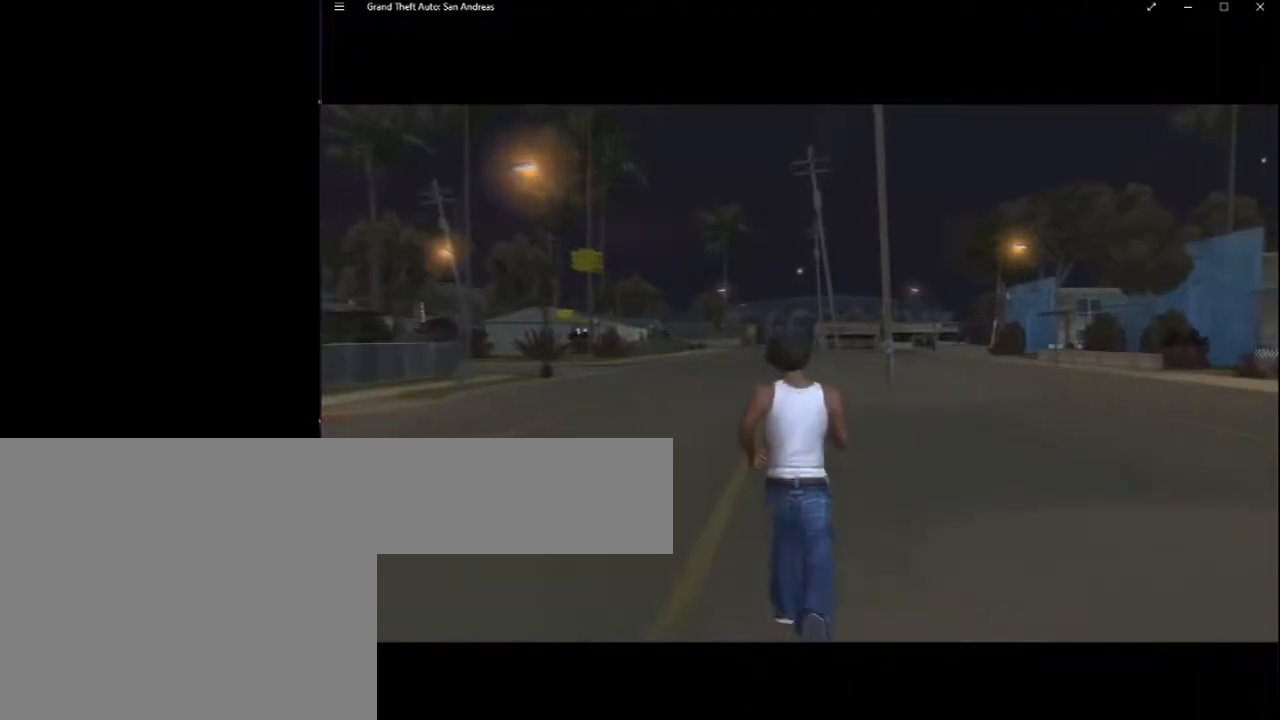
{"keys": [], "mouse": [], "events": [[317, "shift", "down"], [383, "shift", "up"], [417, "escape", "down"], [467, "escape", "up"]]}
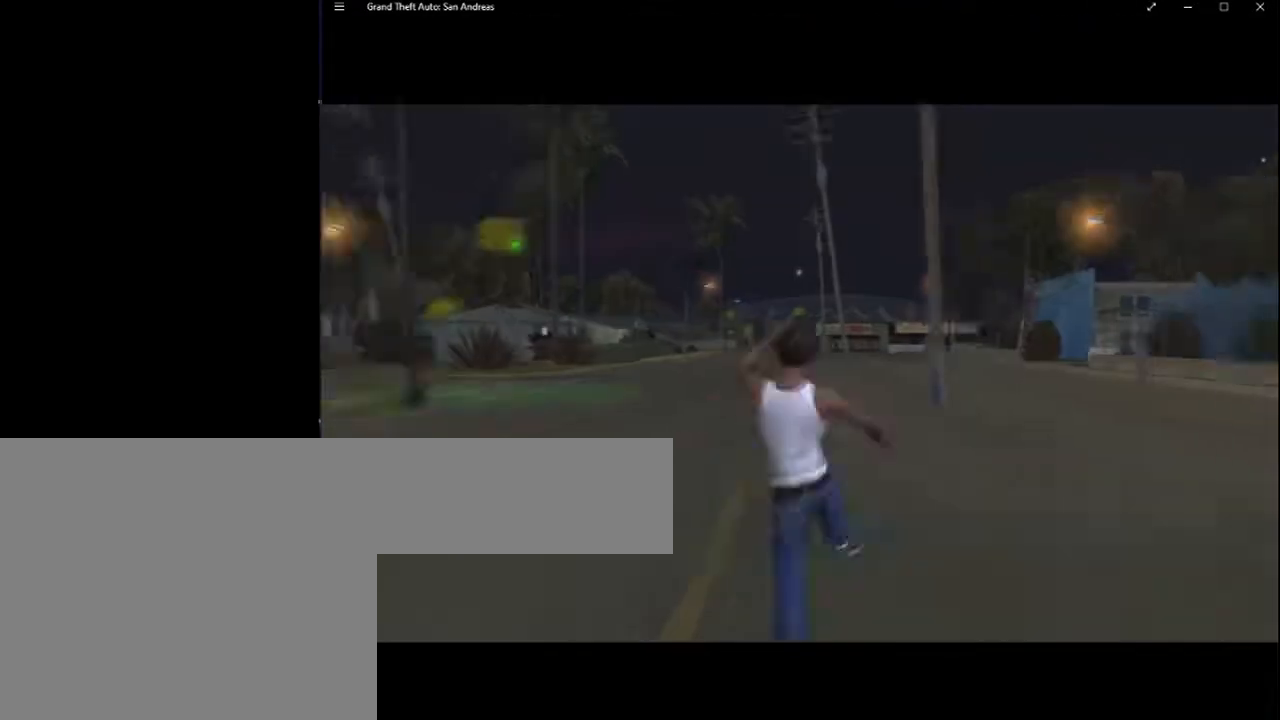
{"keys": [], "mouse": [], "events": []}
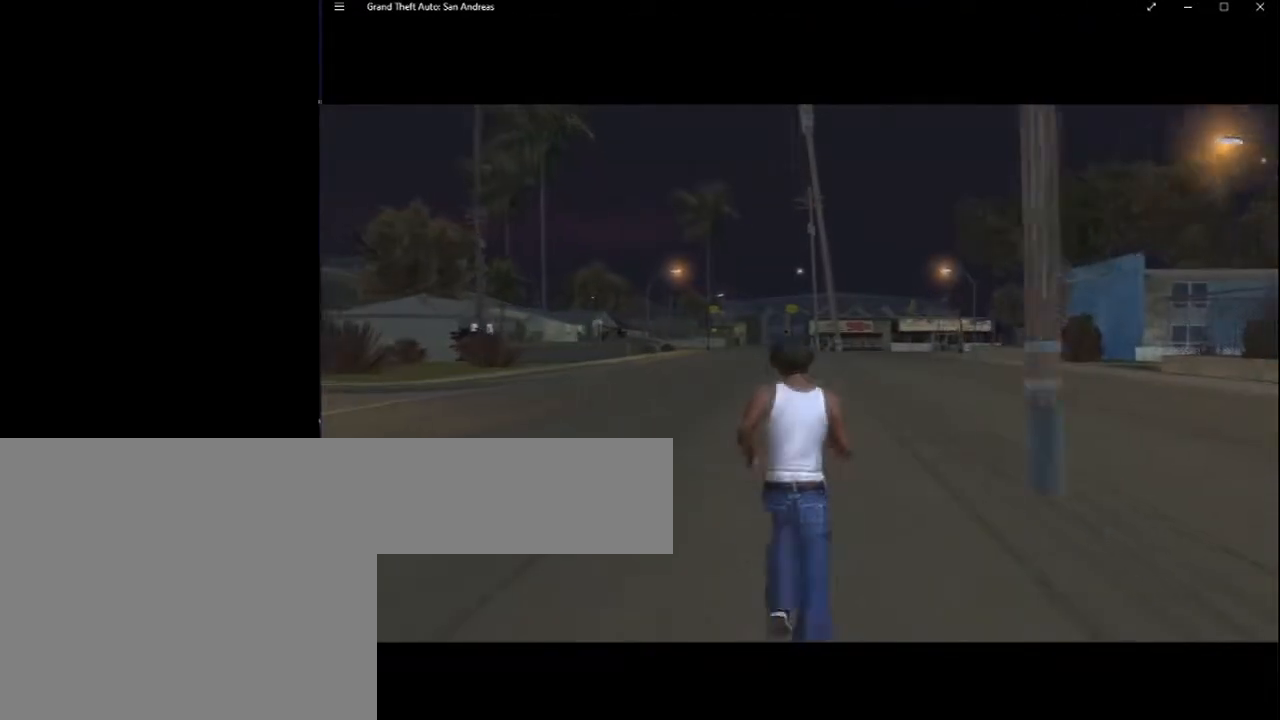
{"keys": [], "mouse": [], "events": [[150, "shift", "down"], [200, "shift", "up"], [250, "escape", "down"], [267, "escape", "up"], [283, "escape", "down"], [317, "escape", "up"]]}
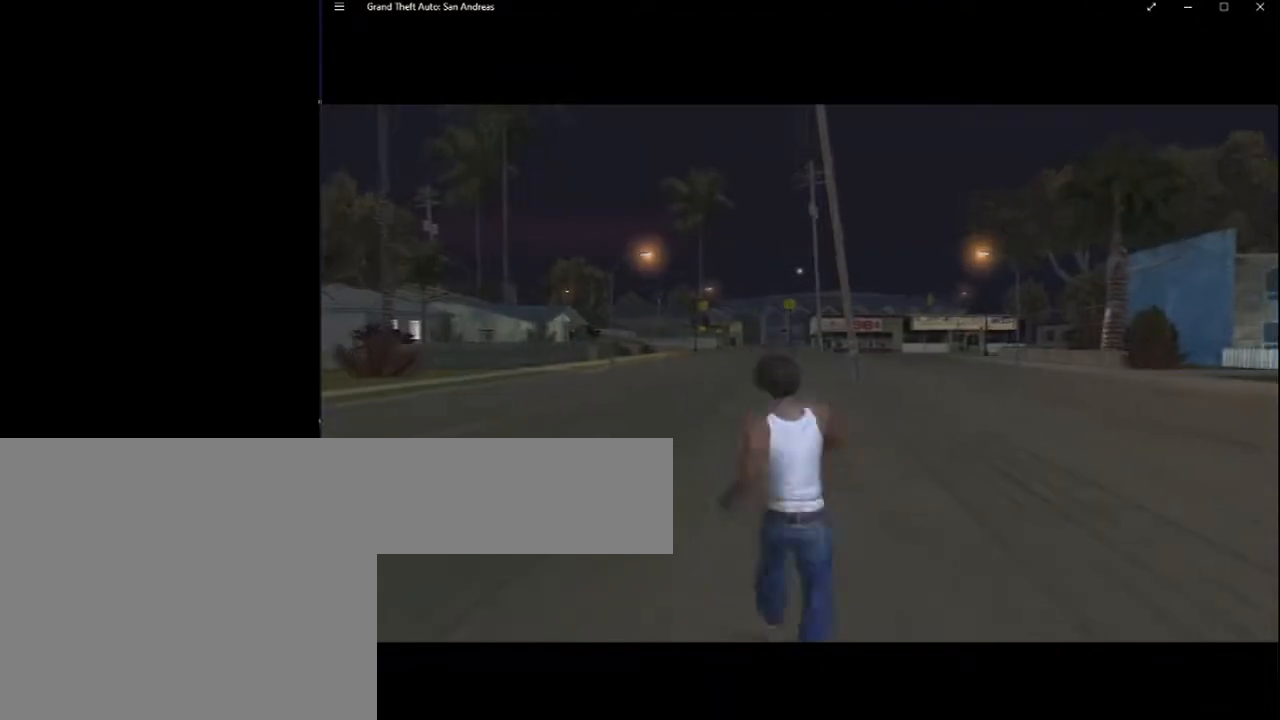
{"keys": ["shift"], "mouse": [], "events": [[467, "shift", "down"]]}
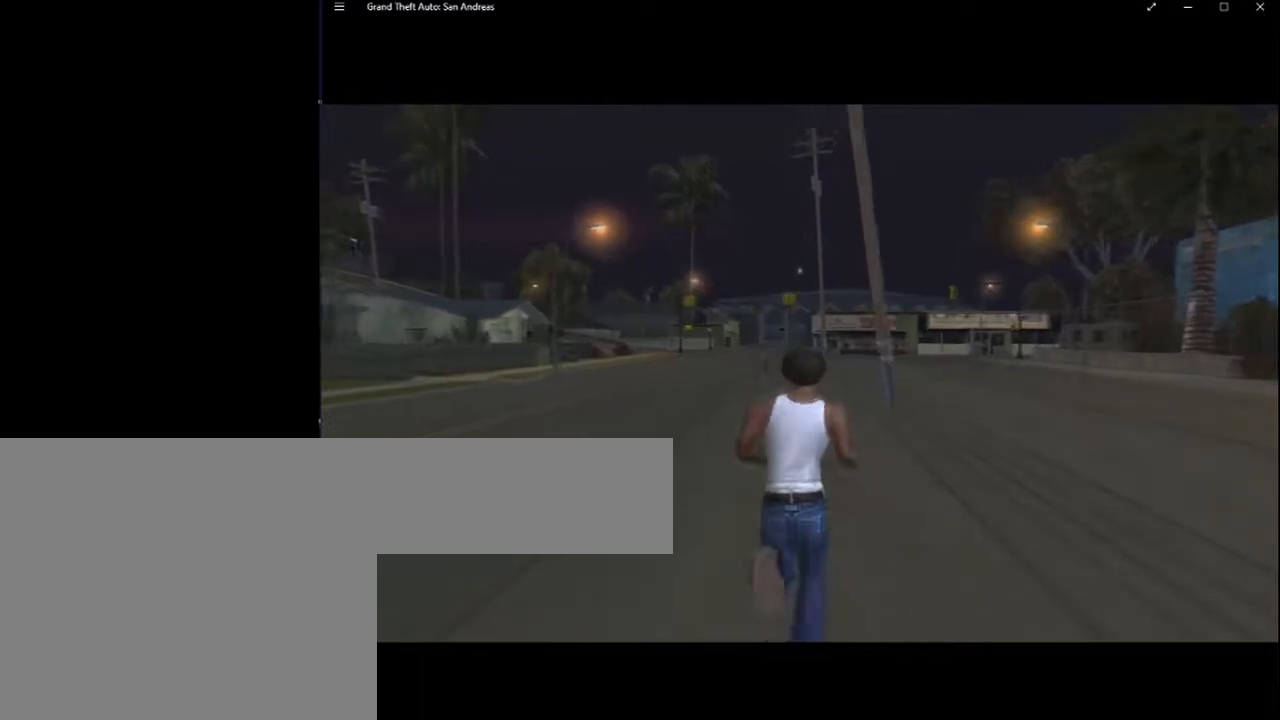
{"keys": [], "mouse": [], "events": [[17, "shift", "up"], [50, "escape", "down"], [83, "escape", "up"], [100, "escape", "down"], [133, "escape", "up"]]}
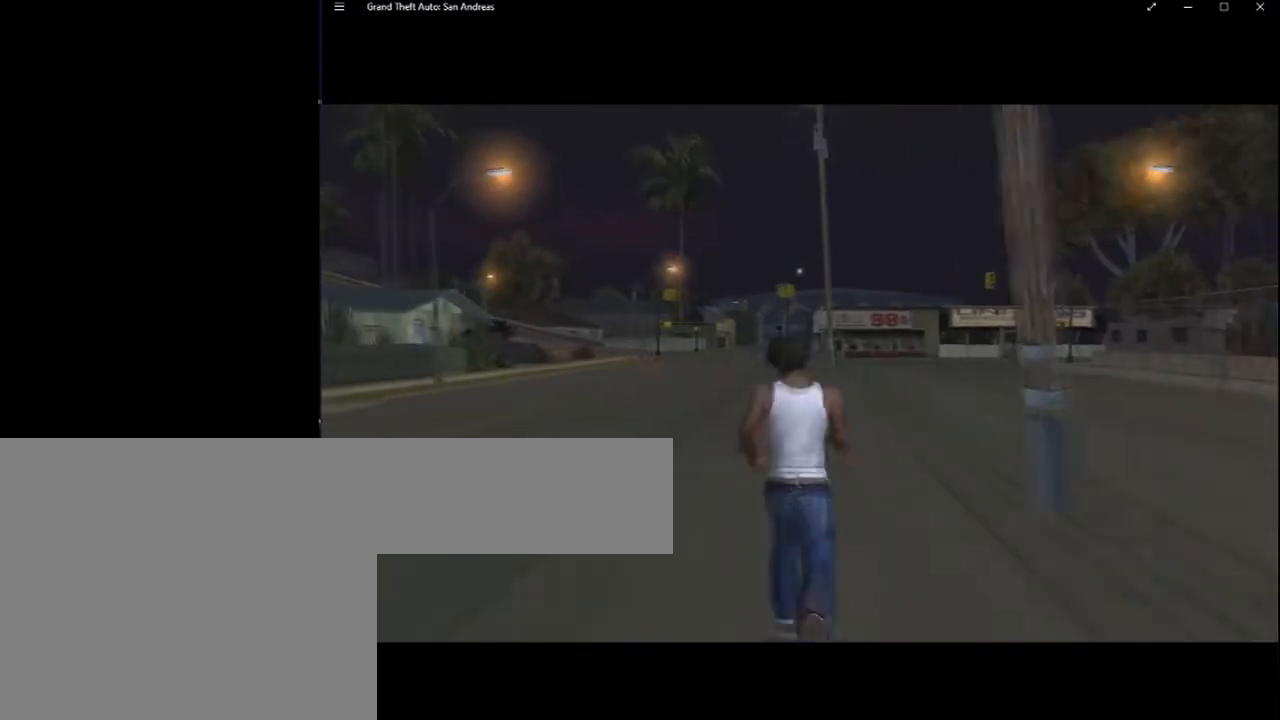
{"keys": [], "mouse": [], "events": [[350, "shift", "down"], [417, "shift", "up"], [450, "escape", "down"], [467, "escape", "up"], [483, "escape", "down"], [500, "escape", "up"]]}
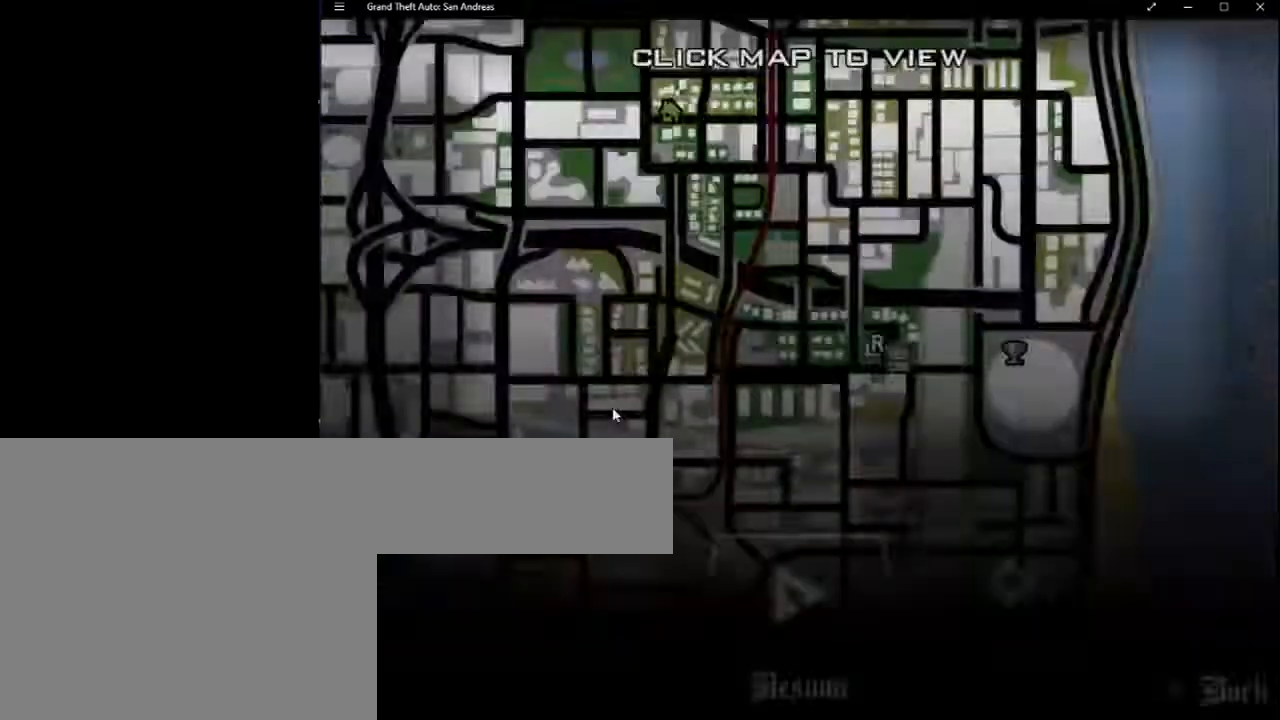
{"keys": [], "mouse": [], "events": []}
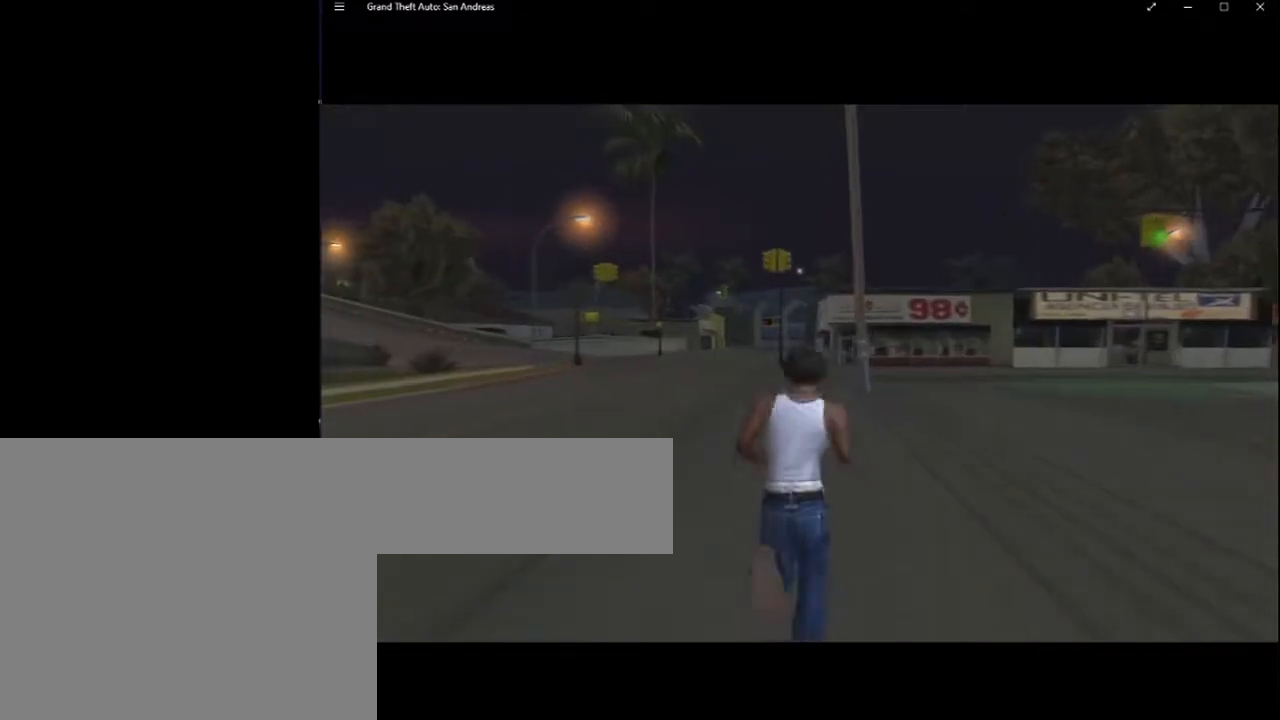
{"keys": [], "mouse": [], "events": [[250, "shift", "down"], [300, "shift", "up"], [333, "escape", "down"], [367, "escape", "up"], [383, "escape", "down"], [400, "escape", "up"]]}
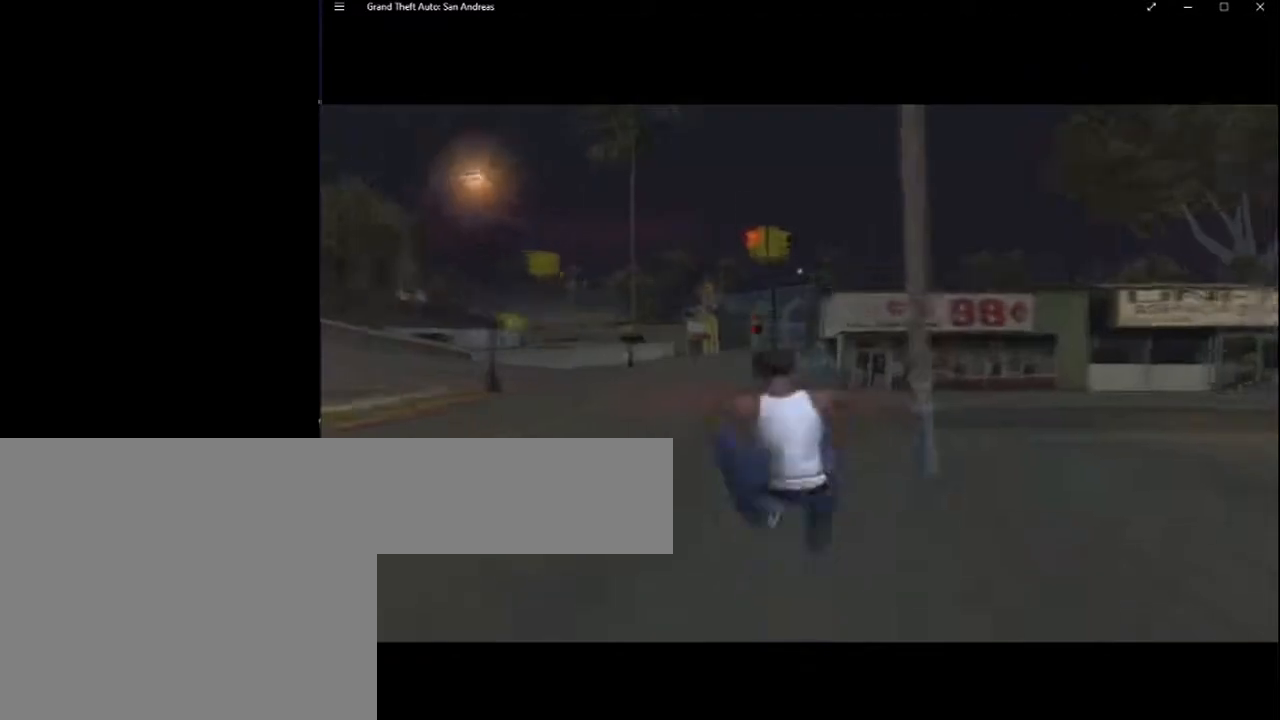
{"keys": [], "mouse": [], "events": []}
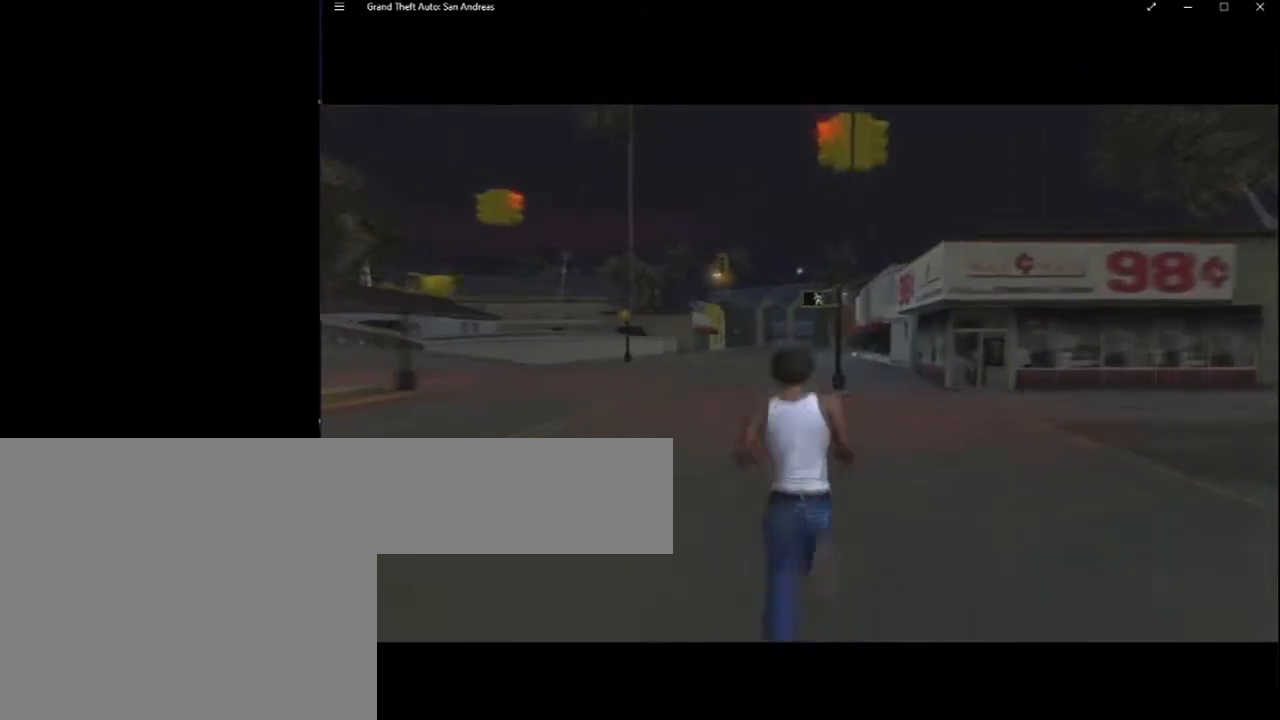
{"keys": [], "mouse": [], "events": [[17, "shift", "down"], [67, "shift", "up"], [133, "escape", "down"], [167, "escape", "up"], [183, "escape", "down"], [200, "escape", "up"]]}
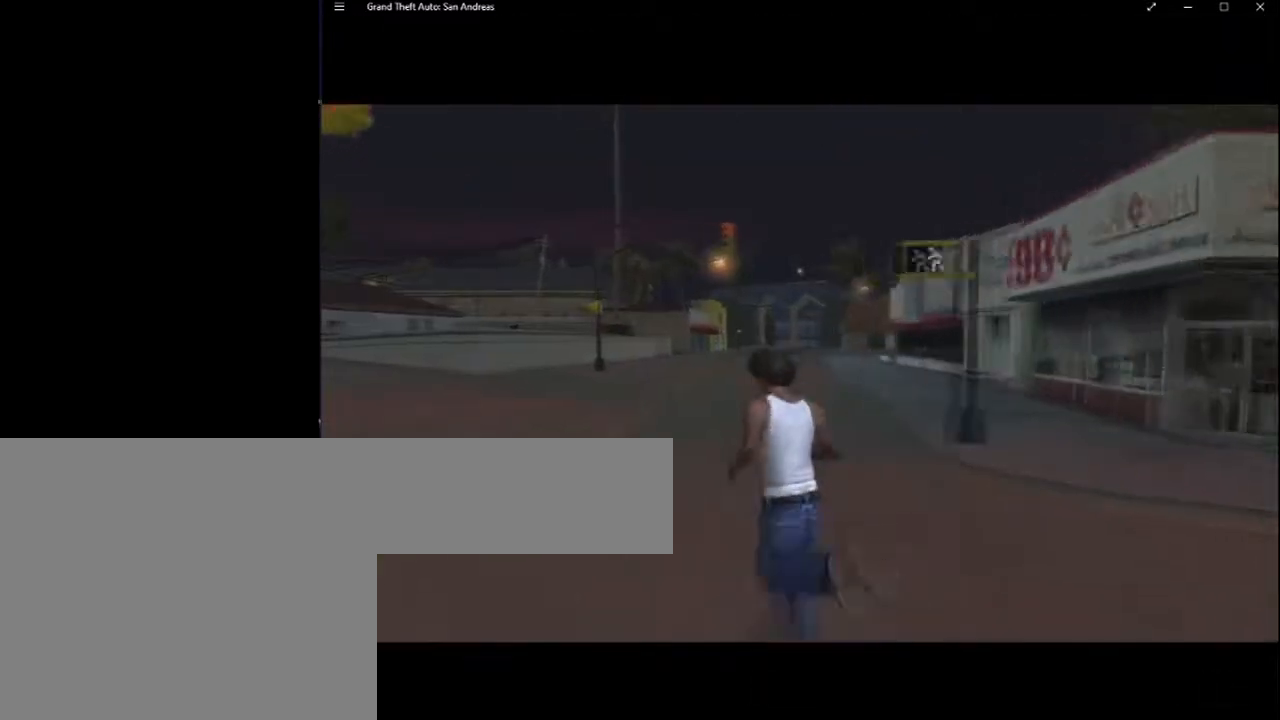
{"keys": ["escape"], "mouse": [], "events": [[350, "shift", "down"], [400, "shift", "up"], [450, "escape", "down"], [483, "escape", "up"], [500, "escape", "down"]]}
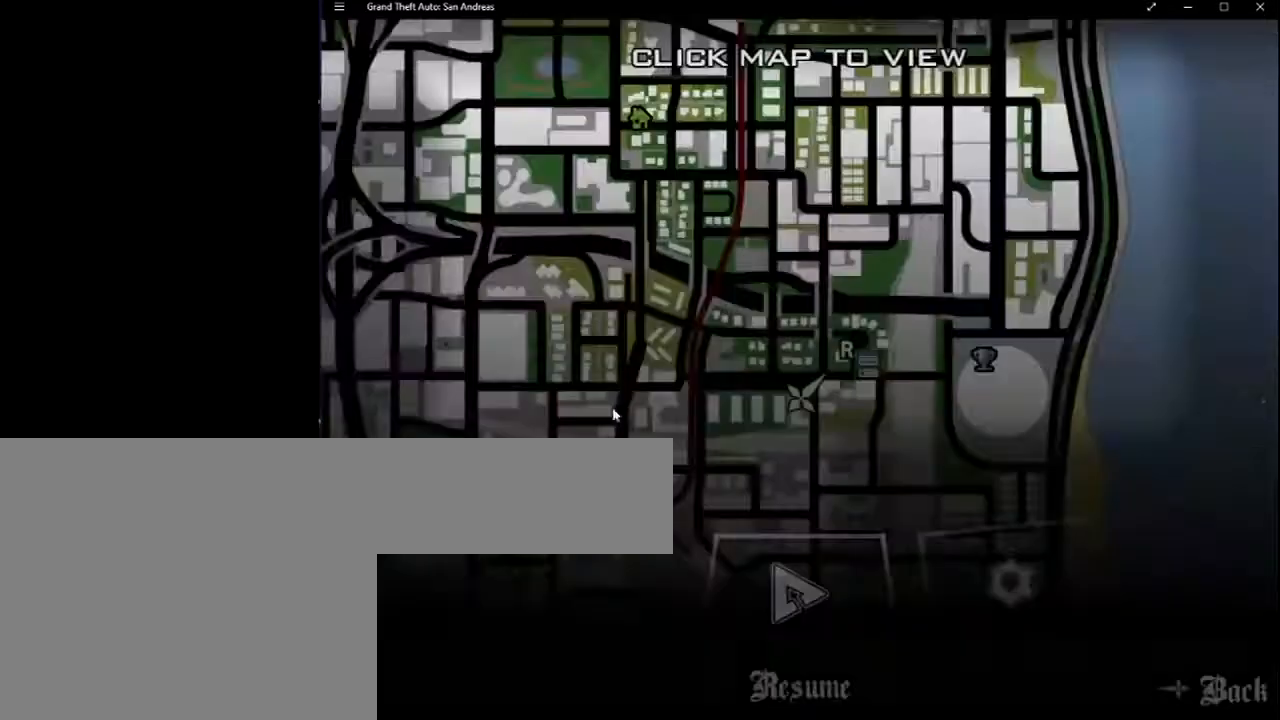
{"keys": [], "mouse": [], "events": [[17, "escape", "up"]]}
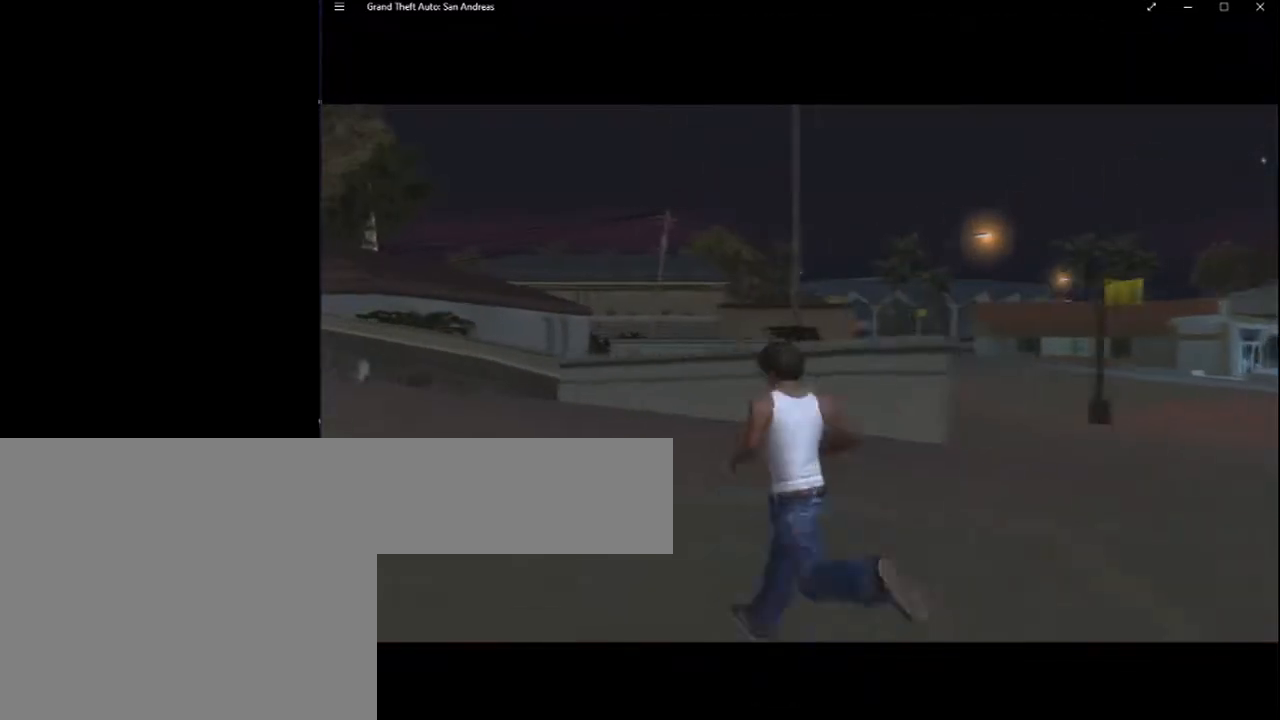
{"keys": [], "mouse": [], "events": [[250, "shift", "down"], [283, "escape", "down"], [283, "shift", "up"], [317, "escape", "up"], [333, "escape", "down"], [367, "escape", "up"]]}
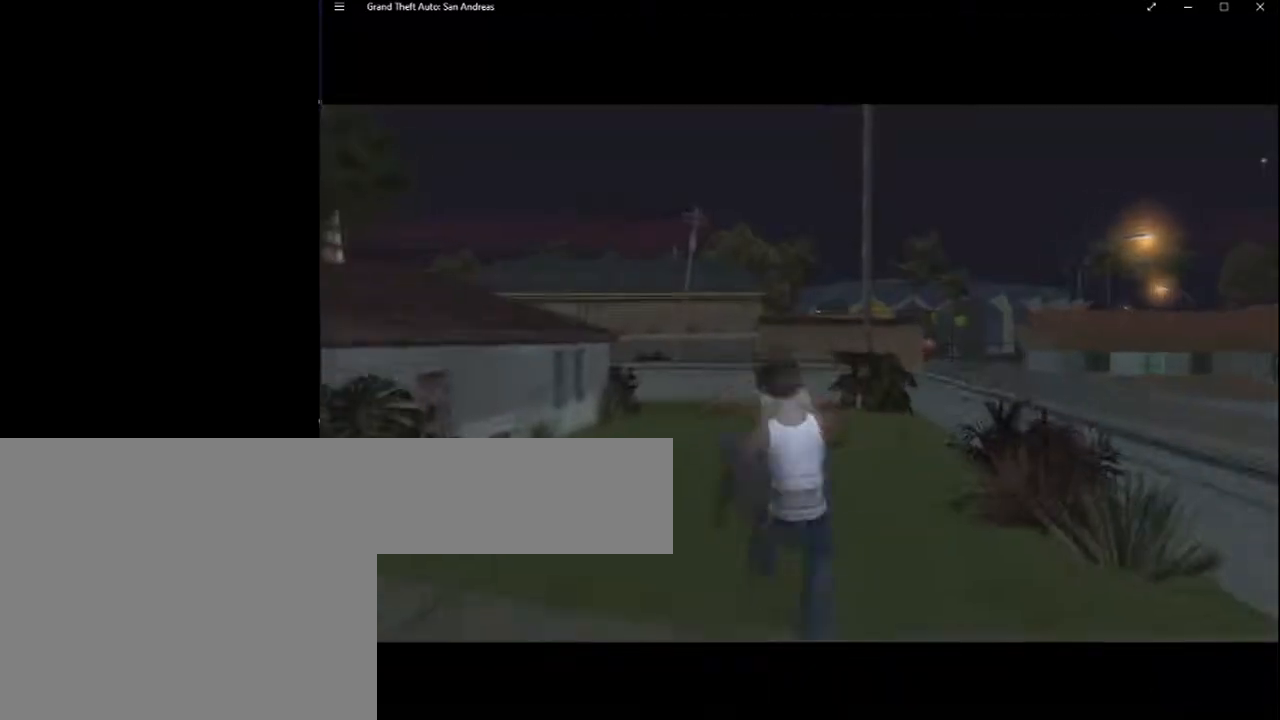
{"keys": [], "mouse": [], "events": [[383, "shift", "down"], [433, "shift", "up"]]}
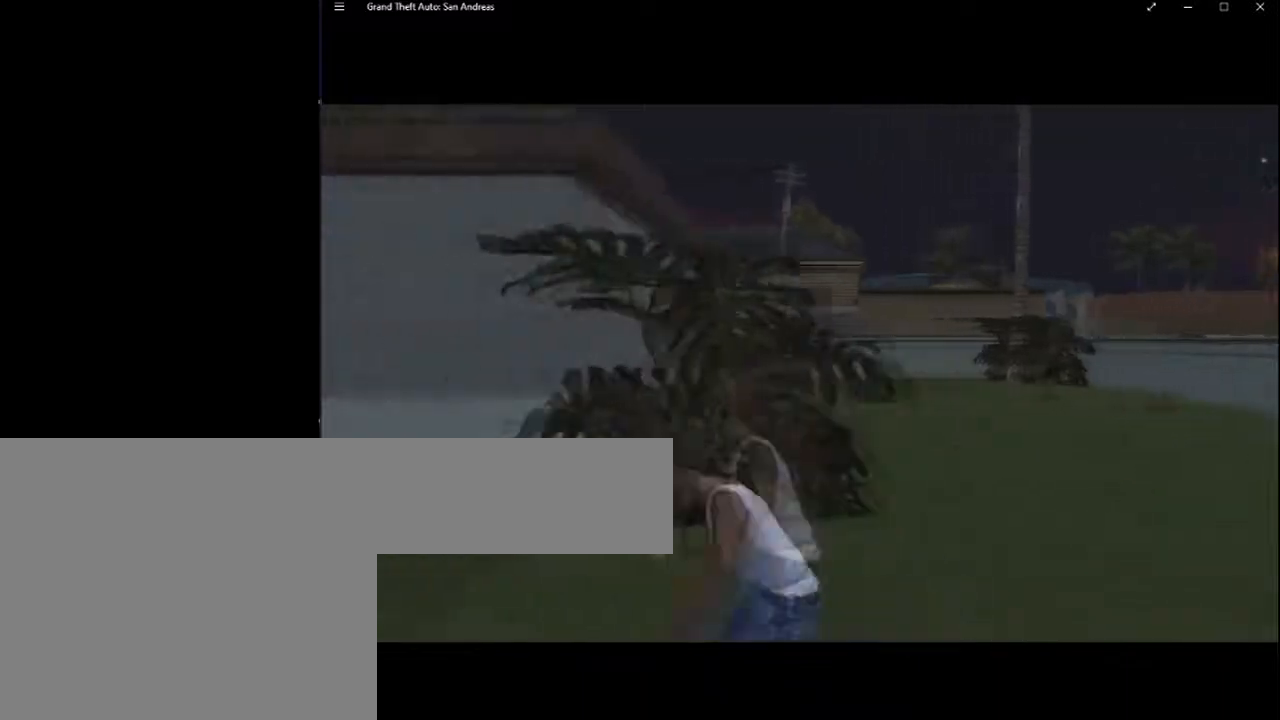
{"keys": [], "mouse": [], "events": [[17, "escape", "down"], [50, "escape", "up"], [67, "escape", "down"], [83, "escape", "up"]]}
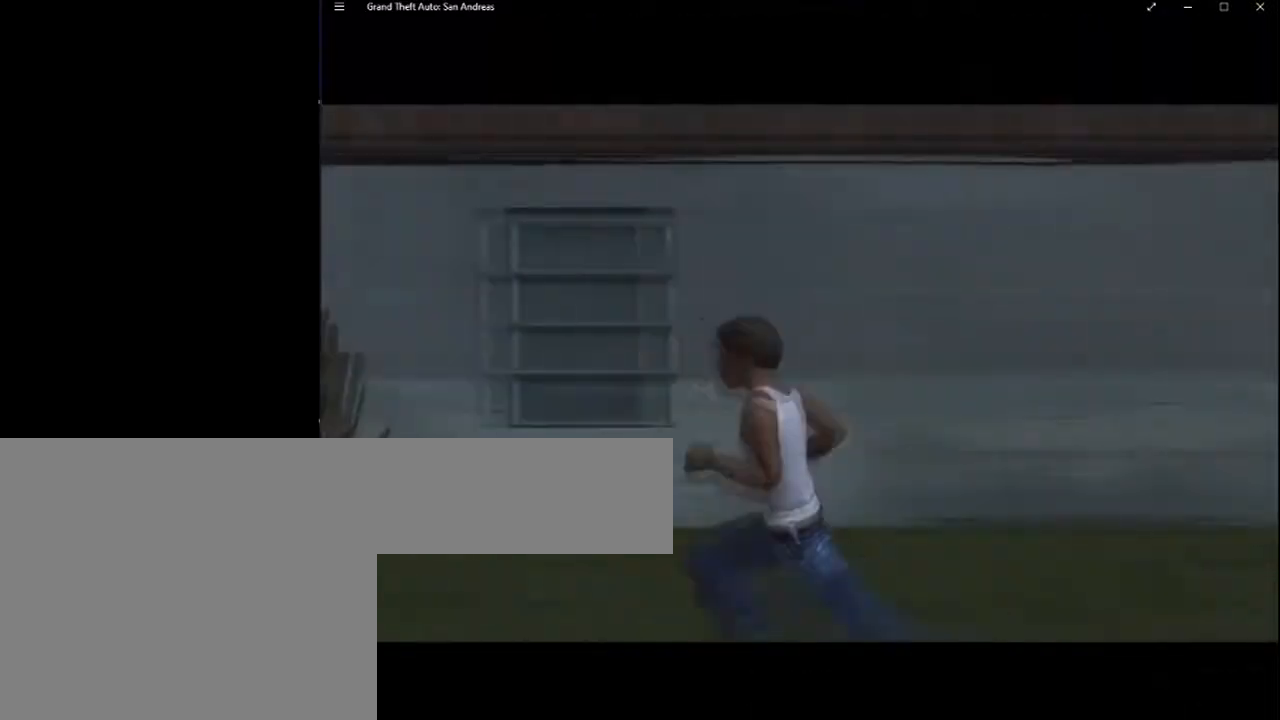
{"keys": [], "mouse": [], "events": [[233, "shift", "down"], [267, "escape", "down"], [283, "shift", "up"], [300, "escape", "up"], [317, "escape", "down"], [333, "escape", "up"]]}
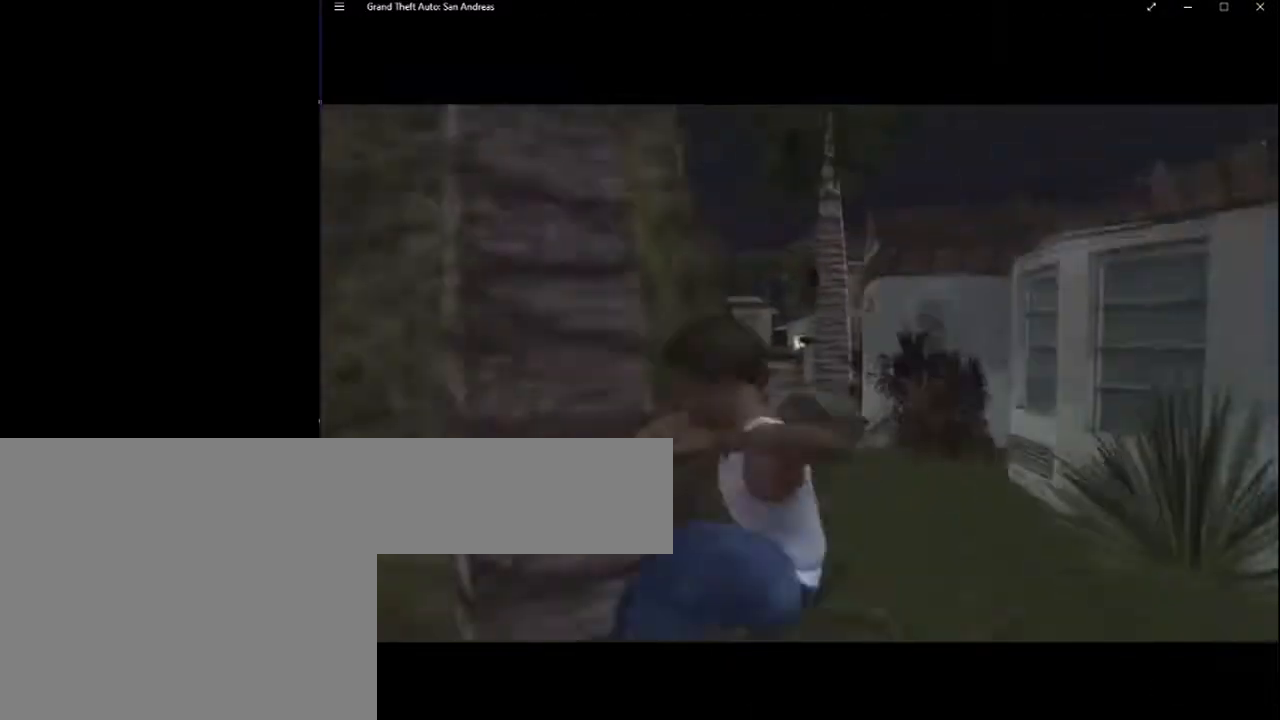
{"keys": [], "mouse": [], "events": [[400, "escape", "down"], [417, "escape", "up"], [450, "escape", "down"], [467, "escape", "up"]]}
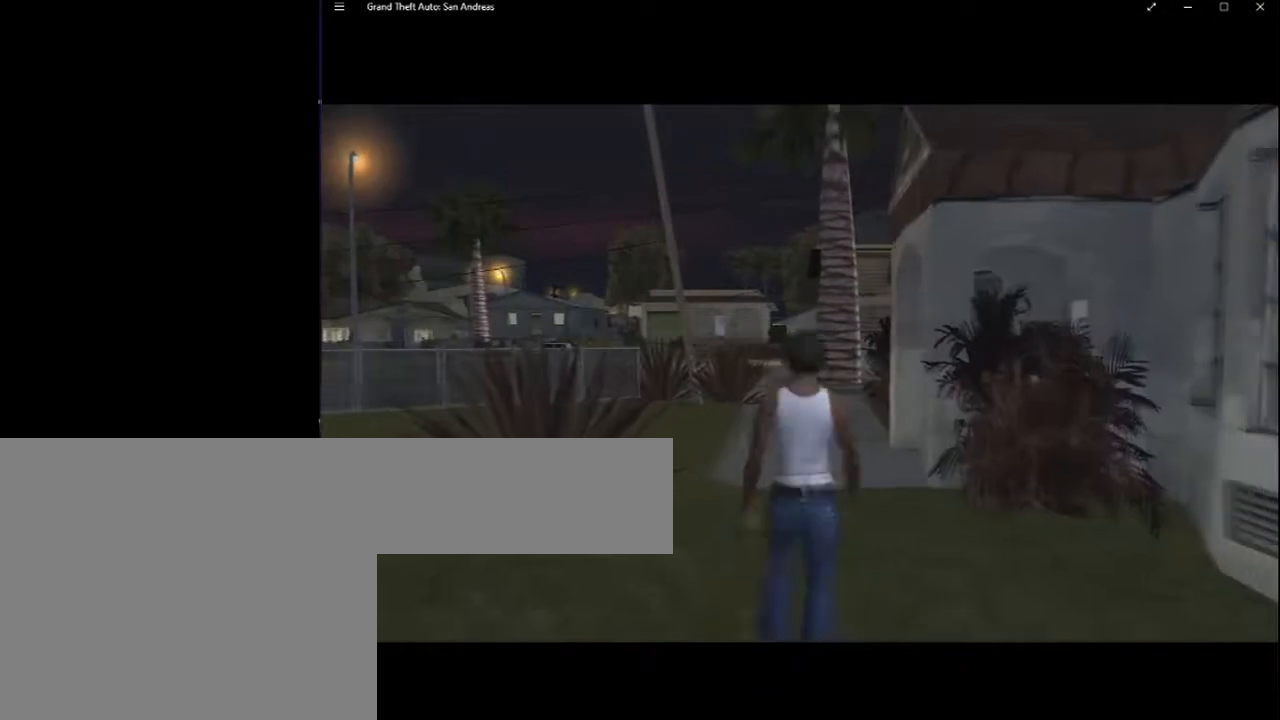
{"keys": [], "mouse": [], "events": [[167, "escape", "down"], [183, "escape", "up"], [200, "escape", "down"], [233, "escape", "up"]]}
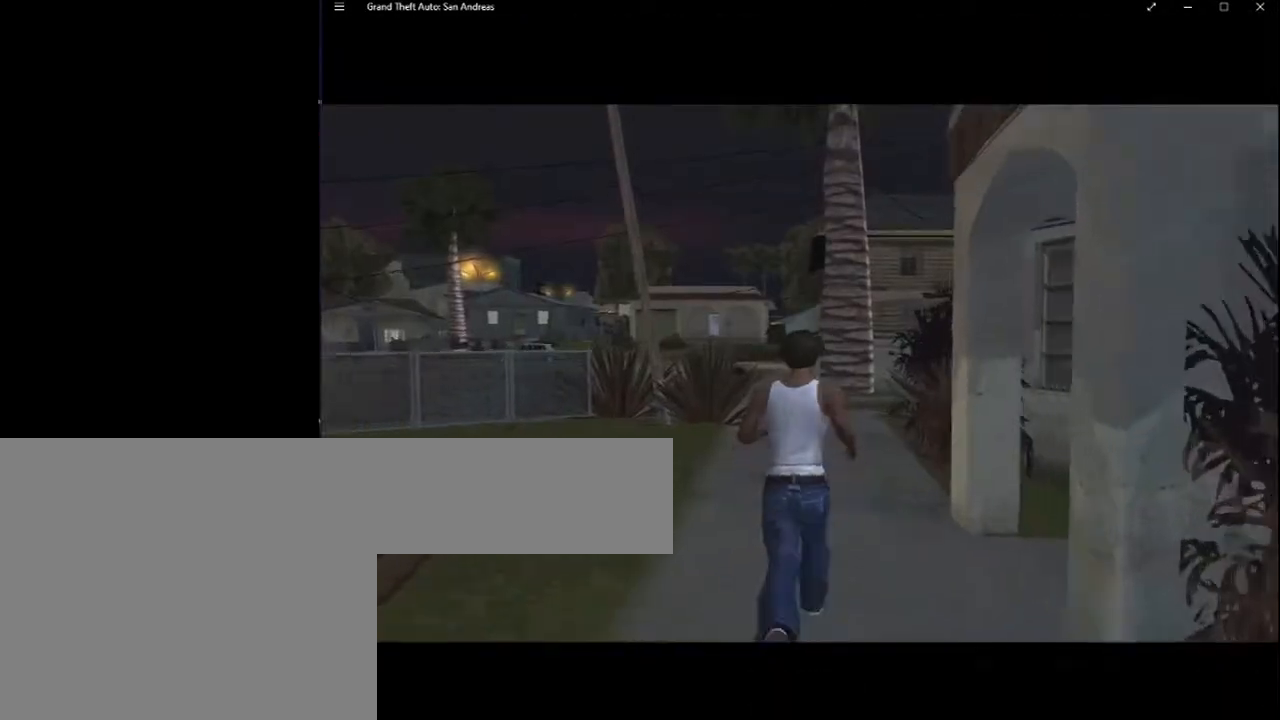
{"keys": ["space"], "mouse": [], "events": [[117, "space", "down"], [250, "space", "up"], [283, "space", "down"], [367, "space", "up"], [467, "space", "down"]]}
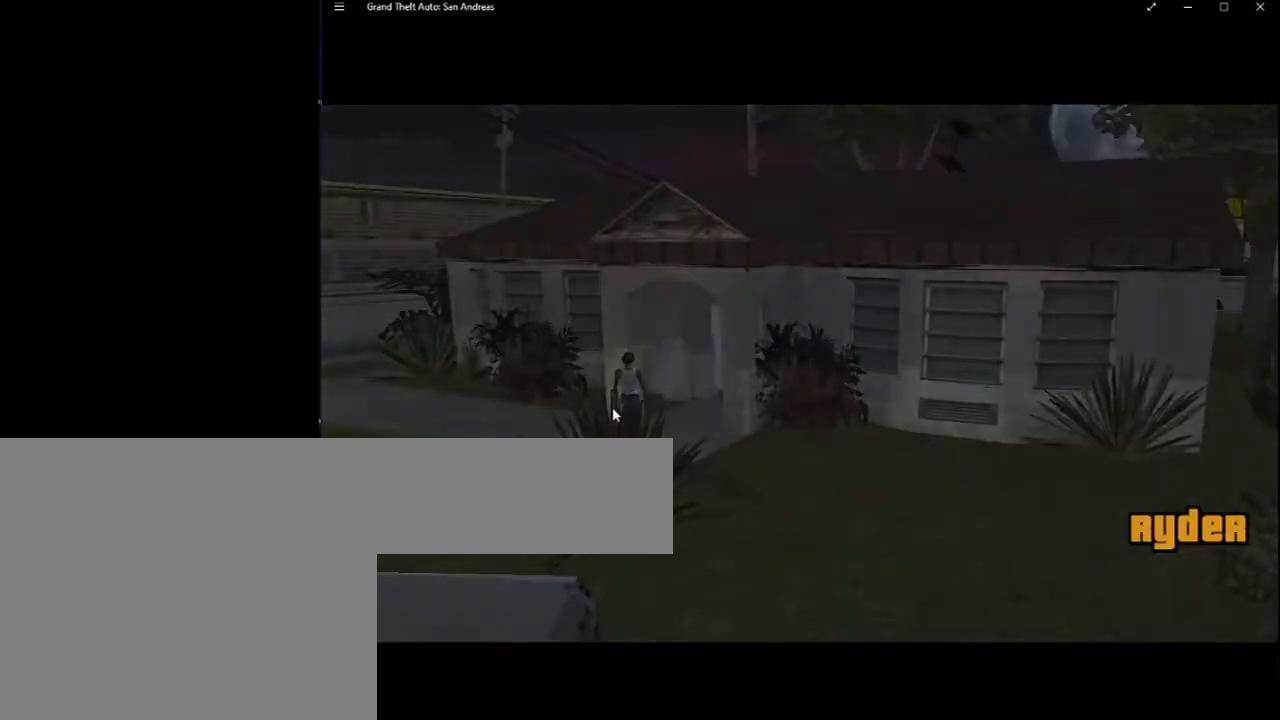
{"keys": ["space"], "mouse": [], "events": [[67, "space", "up"], [117, "space", "down"], [217, "space", "up"], [250, "space", "down"], [367, "space", "up"], [433, "space", "down"]]}
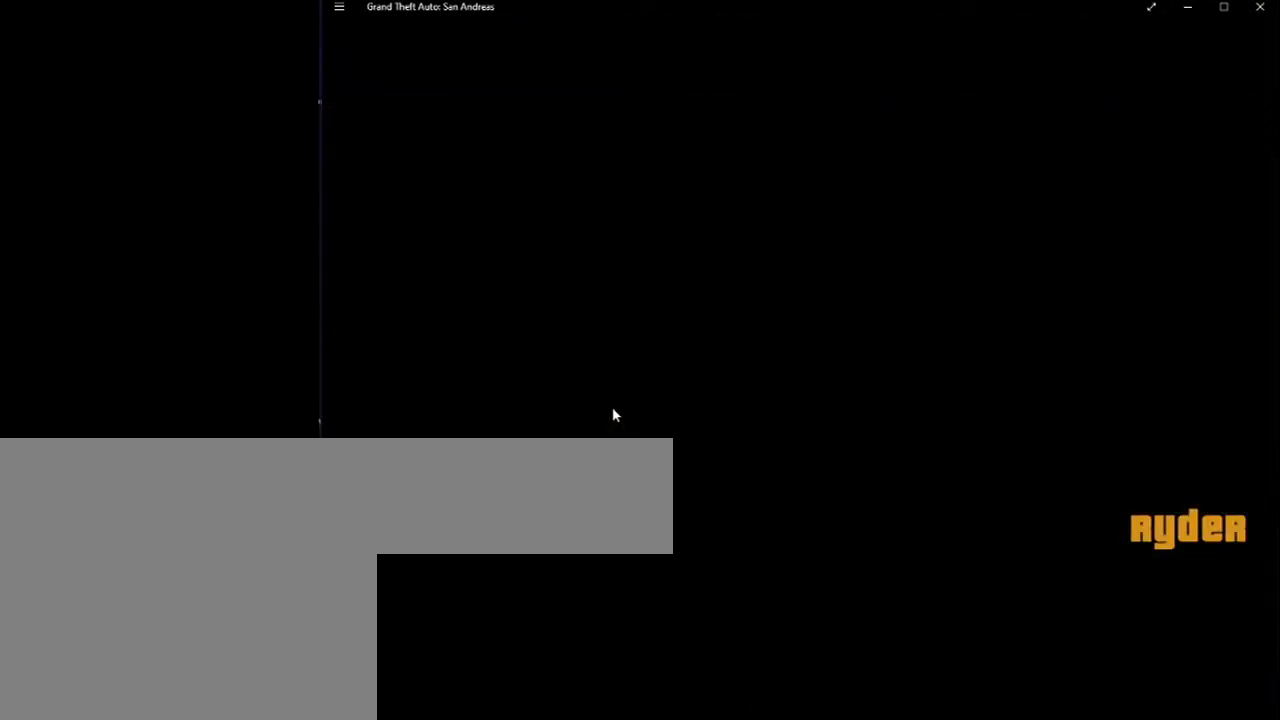
{"keys": ["space"], "mouse": [], "events": [[33, "space", "up"], [133, "space", "down"], [217, "space", "up"], [283, "space", "down"], [350, "space", "up"], [417, "space", "down"]]}
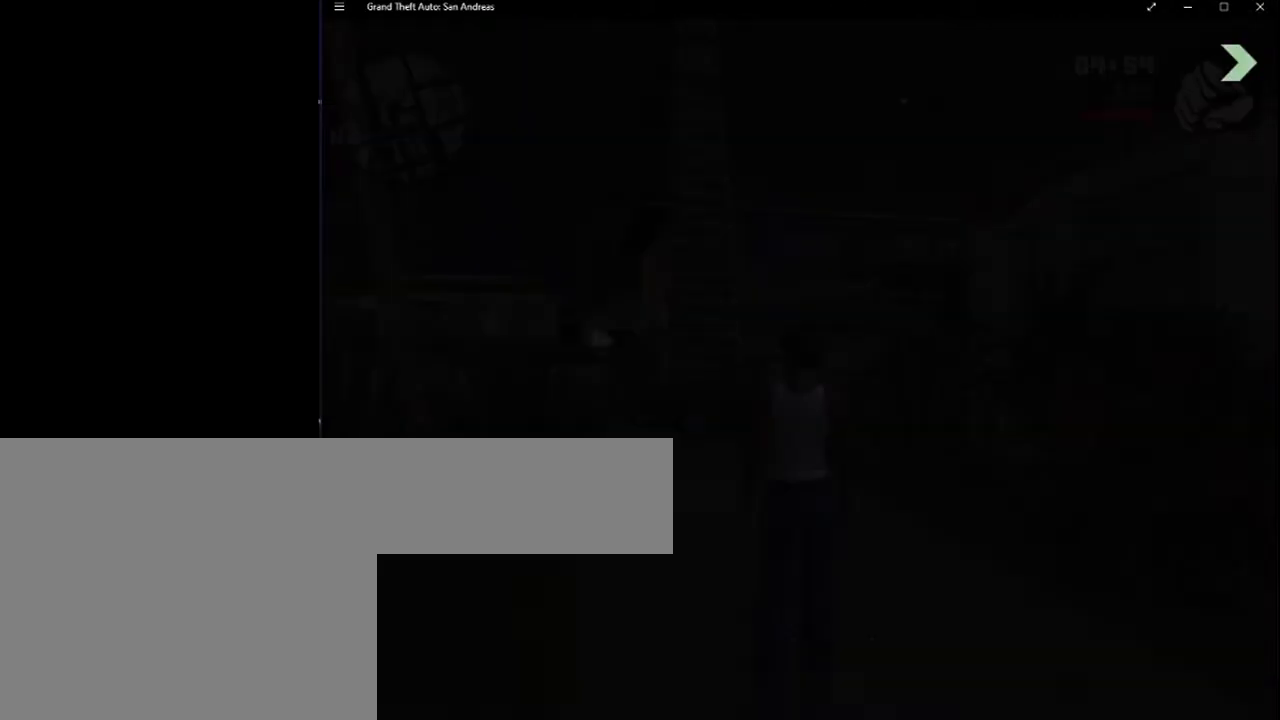
{"keys": [], "mouse": [], "events": [[67, "space", "up"], [250, "escape", "down"], [350, "escape", "up"], [433, "escape", "down"], [467, "escape", "up"]]}
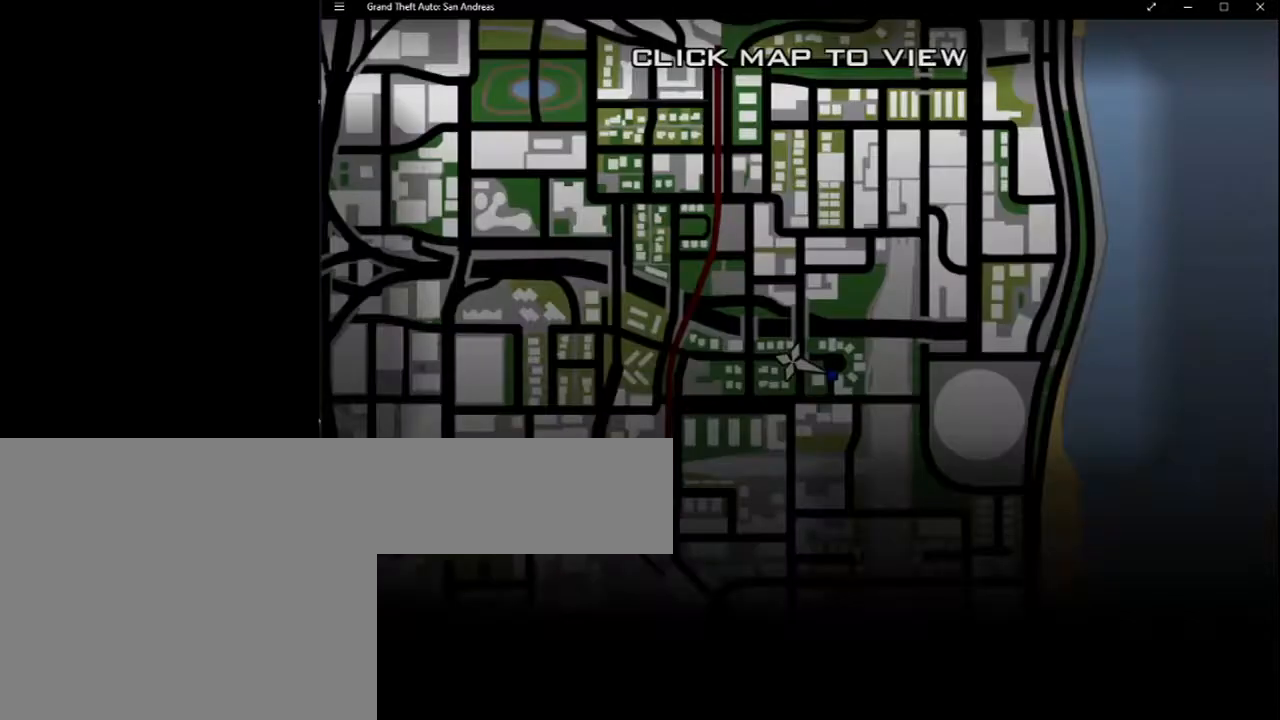
{"keys": [], "mouse": [], "events": []}
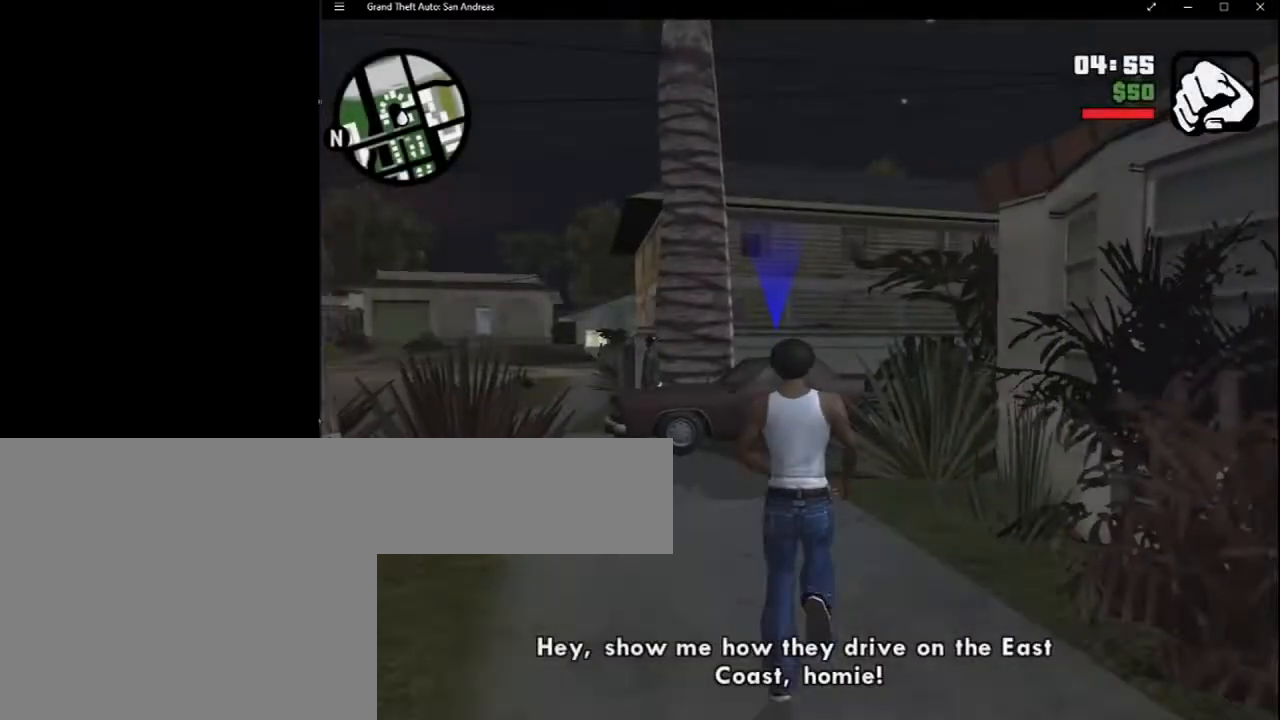
{"keys": [], "mouse": [], "events": []}
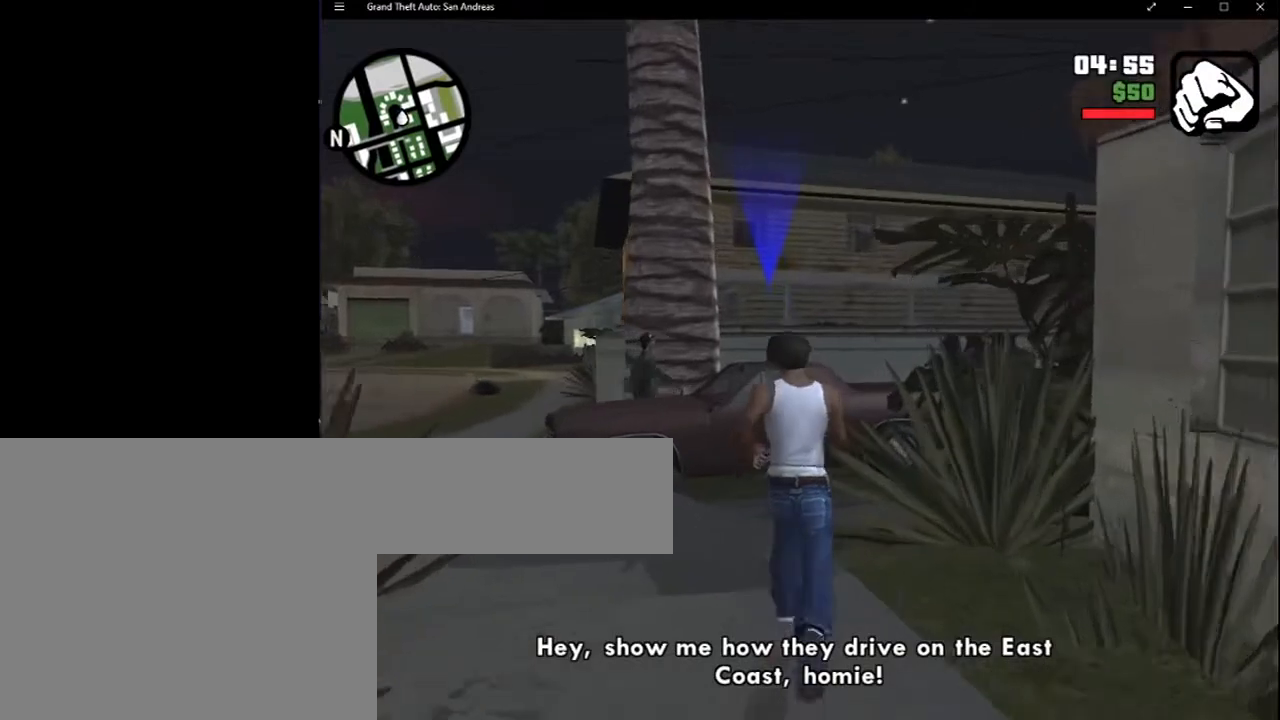
{"keys": [], "mouse": [], "events": [[367, "f", "down"], [467, "f", "up"]]}
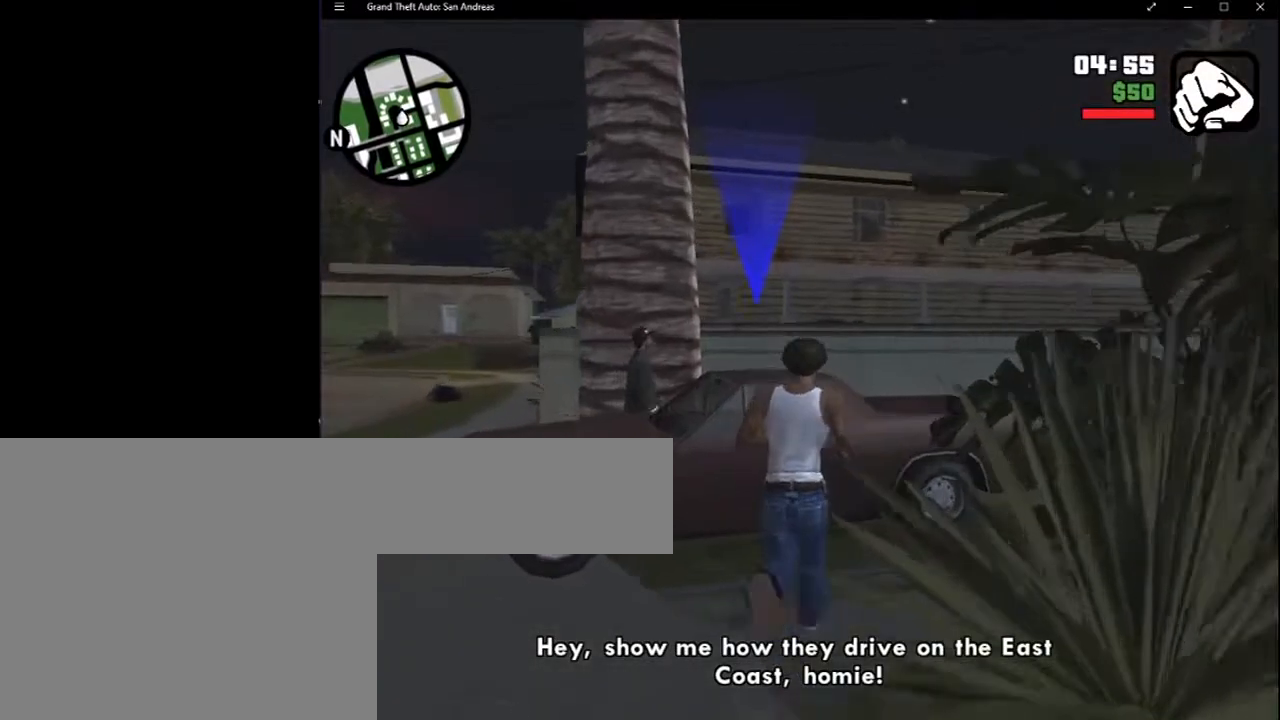
{"keys": [], "mouse": [], "events": [[67, "escape", "down"], [150, "escape", "up"]]}